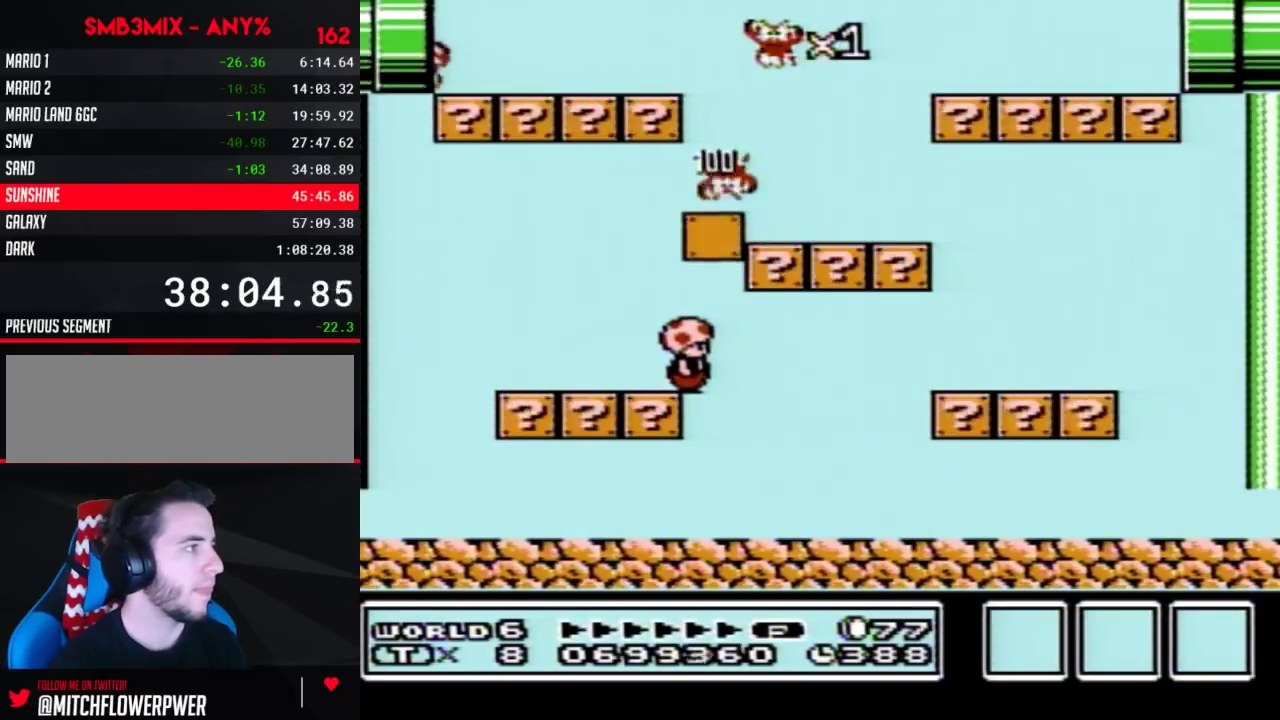
Gameplay with a controller (Nintendo layout); each line is a JSON object with the inputs held at the frame after it. "events" lists button and stick changes between this image and that frame as [ms after this image, input, new state], when the widget could be followed in between. Not read: L3 R3.
{"buttons": ["A", "B", "DPAD_RIGHT"], "events": [[67, "DPAD_LEFT", "down"], [317, "DPAD_LEFT", "up"], [383, "A", "down"], [383, "DPAD_RIGHT", "down"]]}
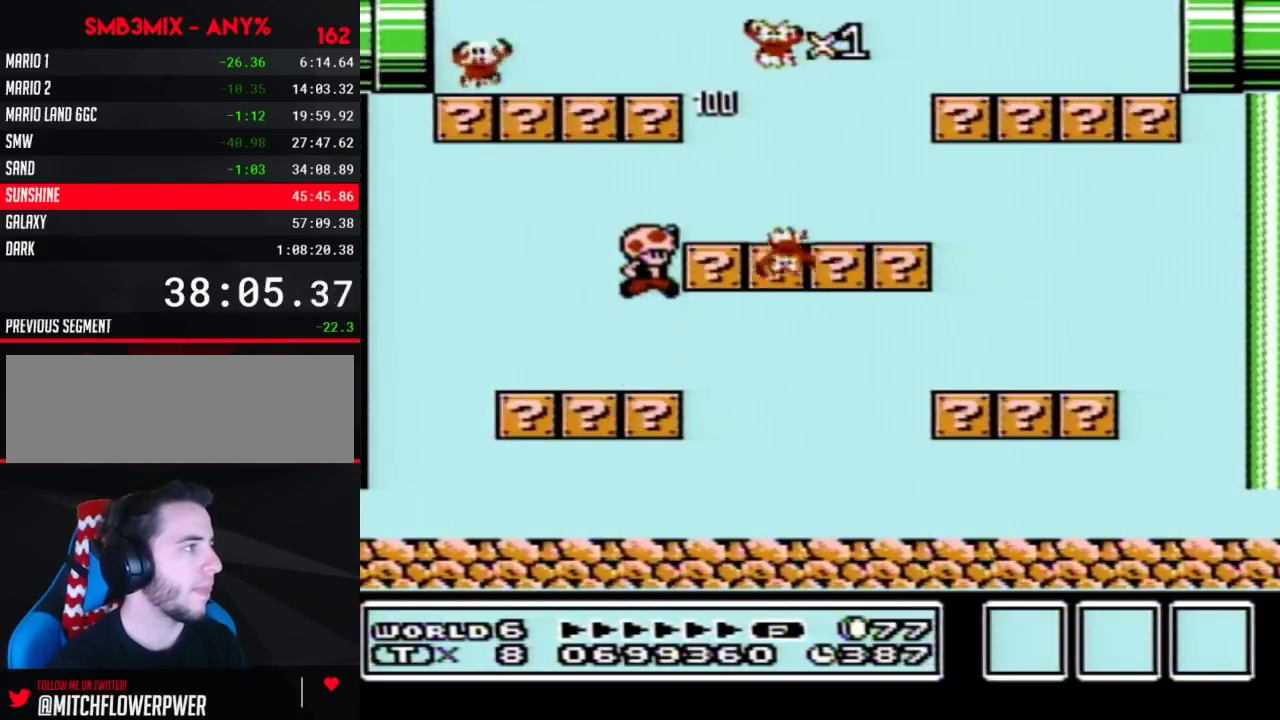
{"buttons": ["B"], "events": [[67, "A", "up"], [217, "DPAD_RIGHT", "up"], [317, "DPAD_LEFT", "down"], [400, "DPAD_LEFT", "up"]]}
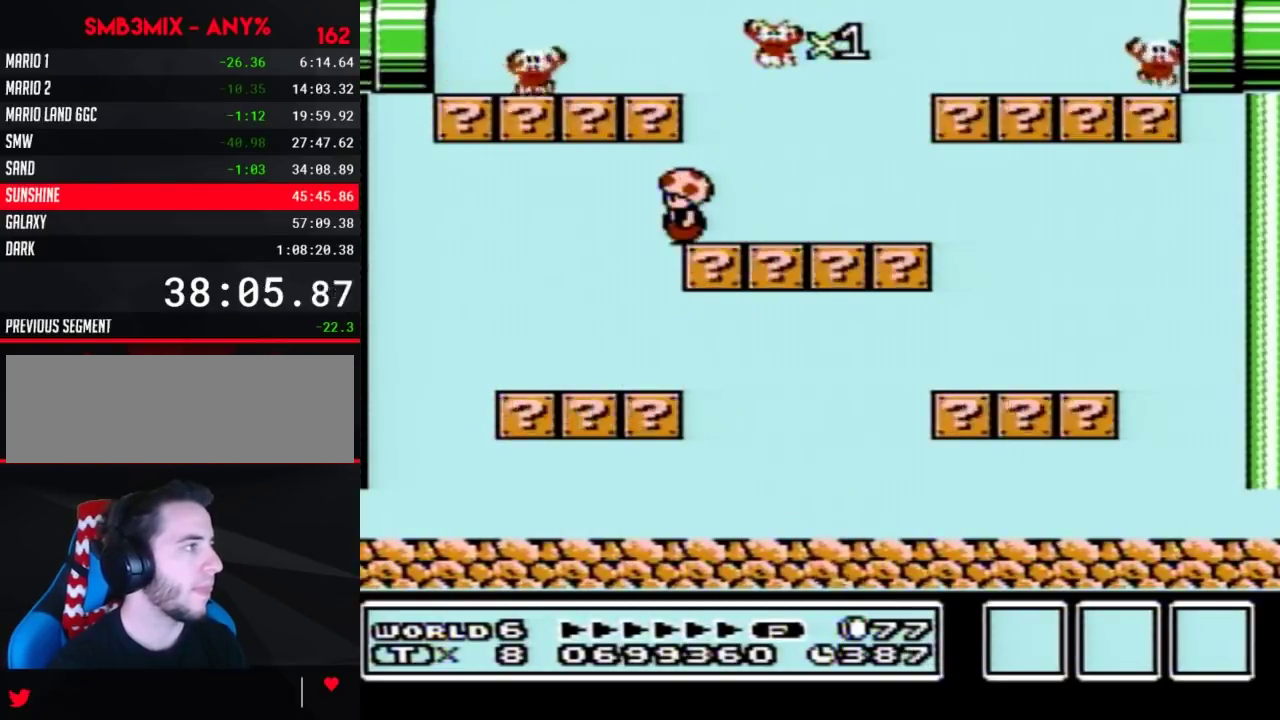
{"buttons": ["B"], "events": [[133, "DPAD_LEFT", "down"], [217, "DPAD_LEFT", "up"]]}
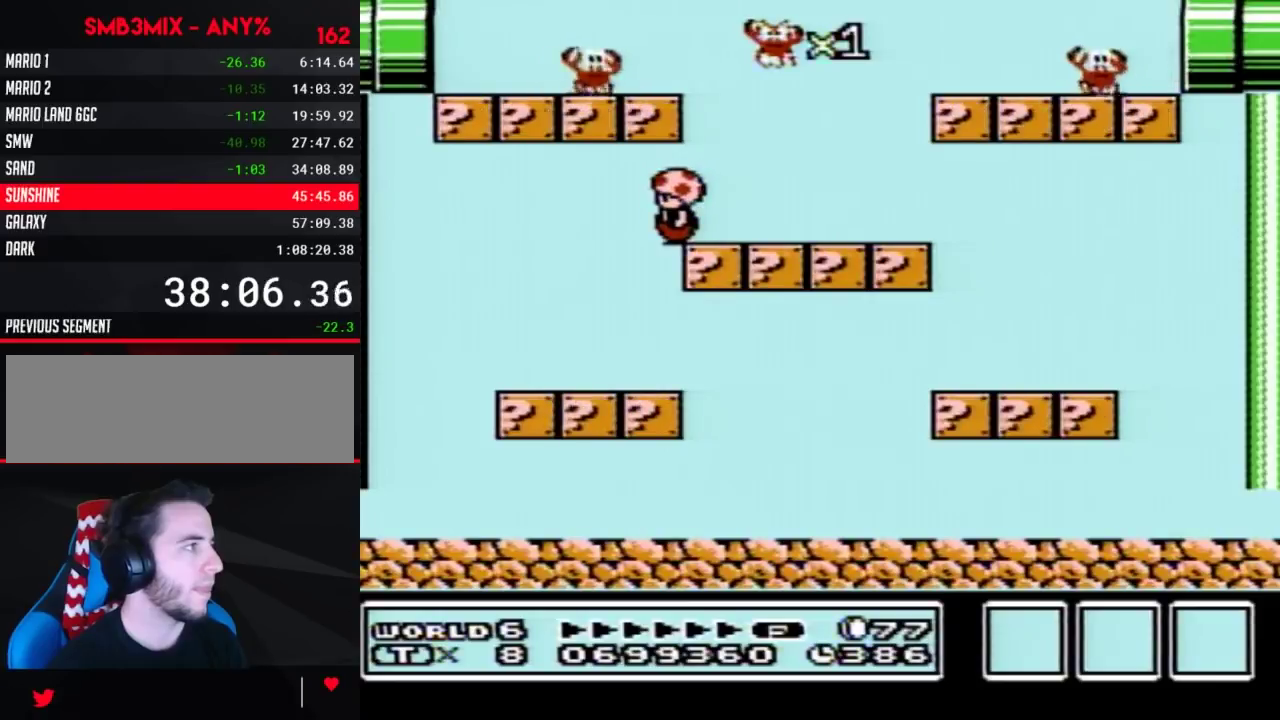
{"buttons": ["B"], "events": [[350, "A", "down"], [400, "A", "up"]]}
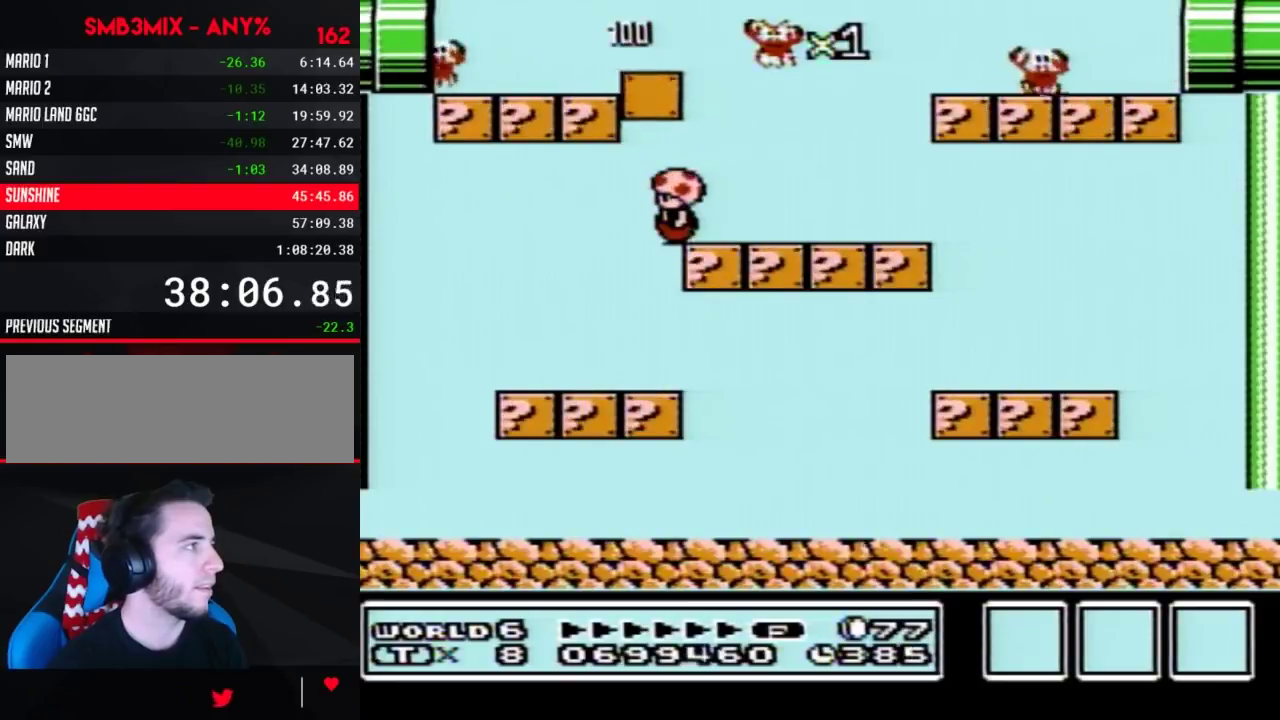
{"buttons": ["B"], "events": []}
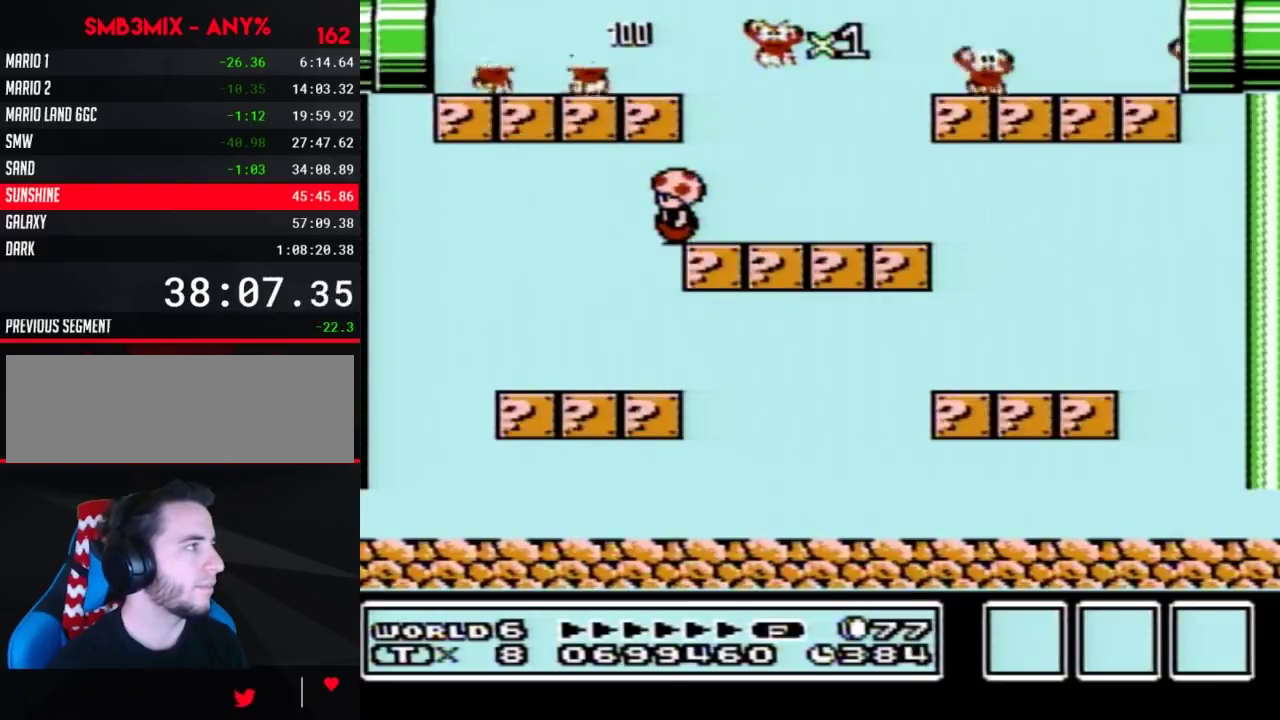
{"buttons": ["B", "DPAD_RIGHT"], "events": [[183, "DPAD_LEFT", "down"], [250, "A", "down"], [317, "A", "up"], [350, "DPAD_LEFT", "up"], [383, "DPAD_RIGHT", "down"]]}
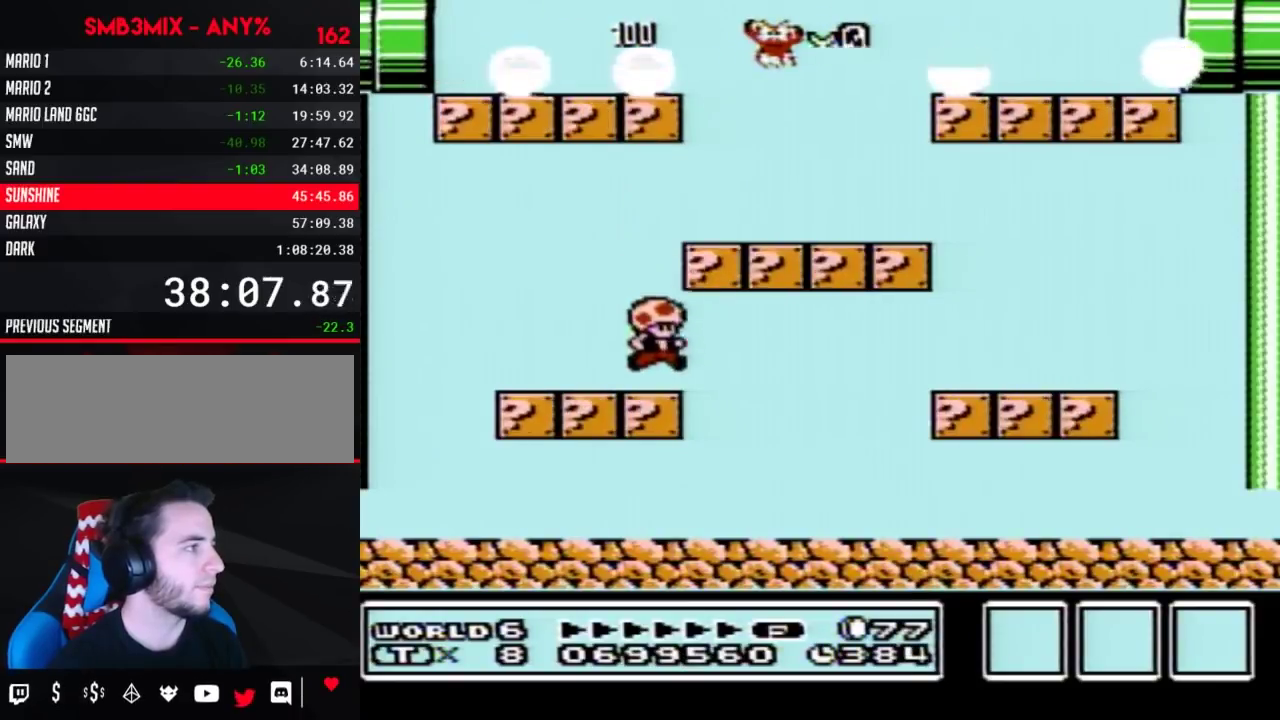
{"buttons": ["B", "DPAD_LEFT"], "events": [[400, "DPAD_RIGHT", "up"], [467, "DPAD_LEFT", "down"]]}
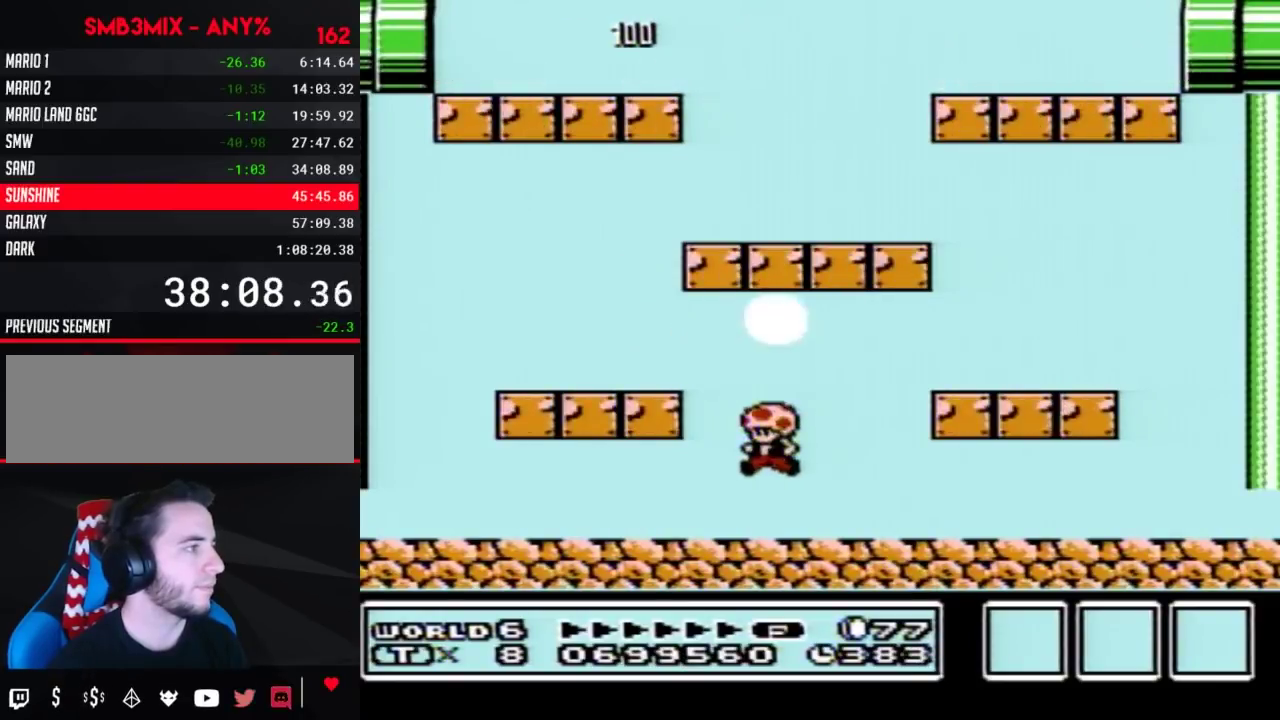
{"buttons": ["A", "B"], "events": [[183, "DPAD_LEFT", "up"], [217, "A", "down"]]}
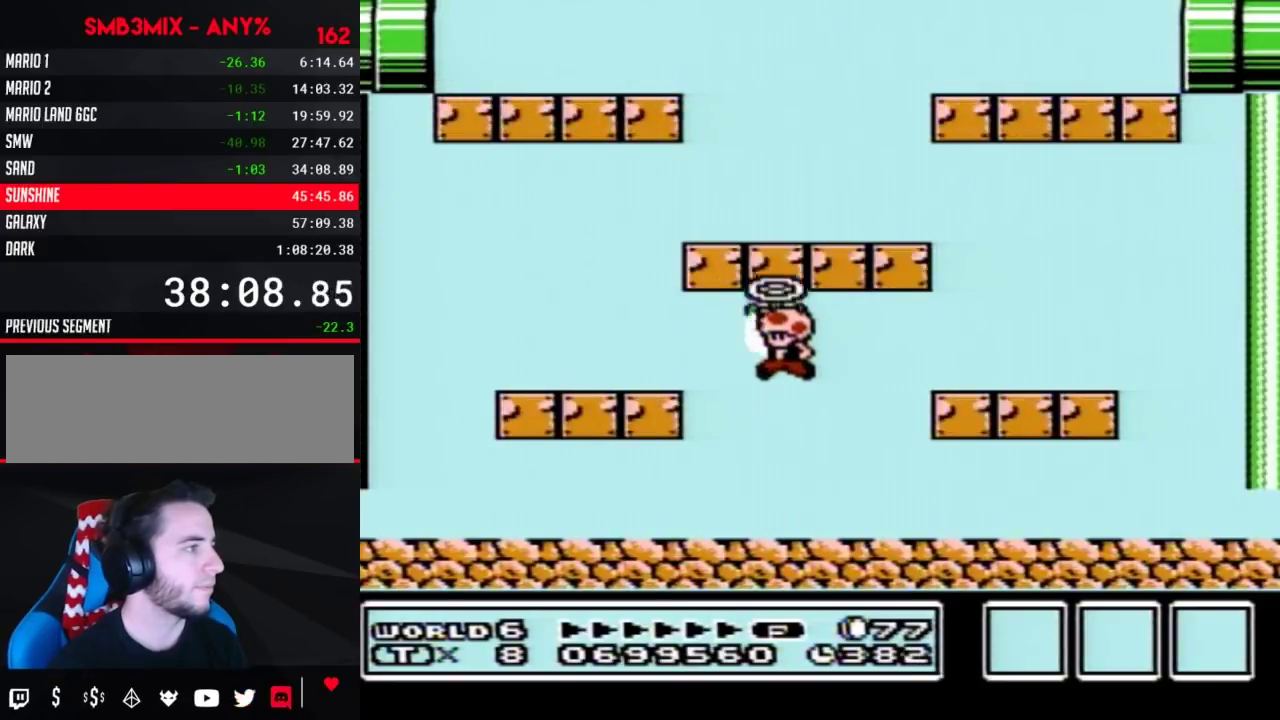
{"buttons": ["B", "DPAD_LEFT"], "events": [[217, "A", "up"], [217, "B", "up"], [283, "DPAD_LEFT", "down"], [383, "B", "down"]]}
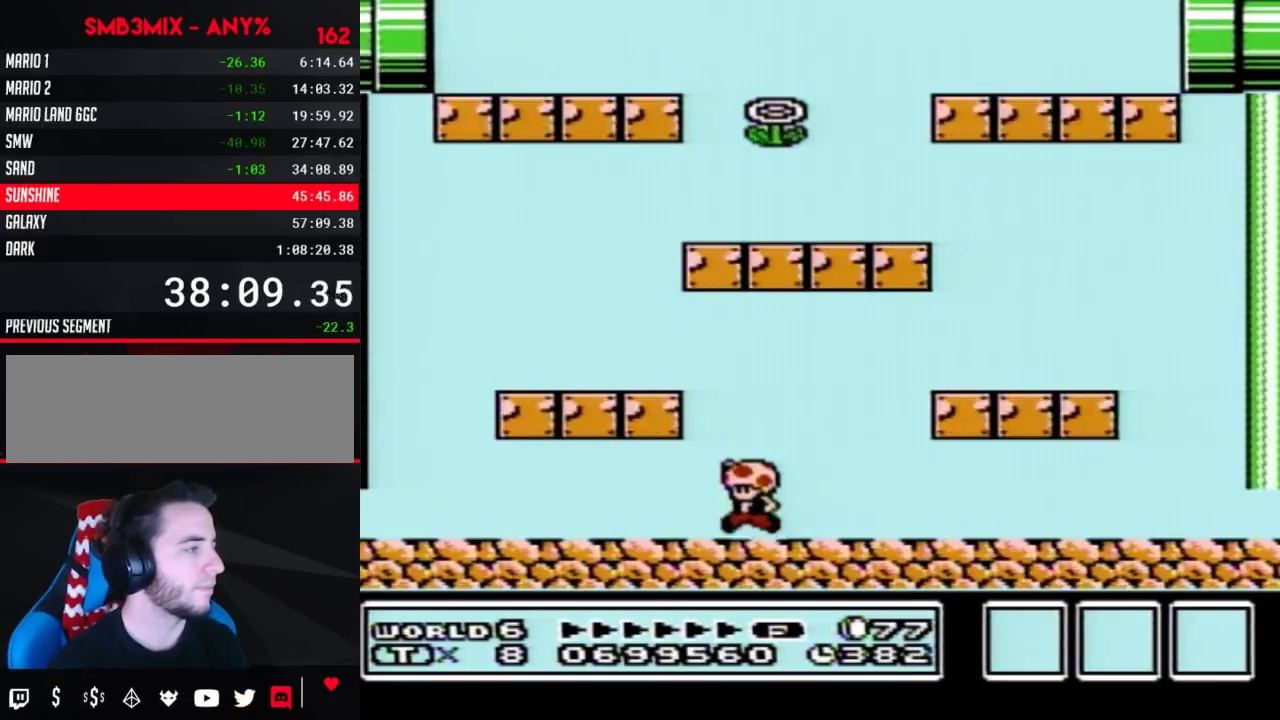
{"buttons": ["B", "DPAD_RIGHT"], "events": [[33, "A", "down"], [67, "DPAD_LEFT", "up"], [283, "A", "up"], [467, "DPAD_RIGHT", "down"]]}
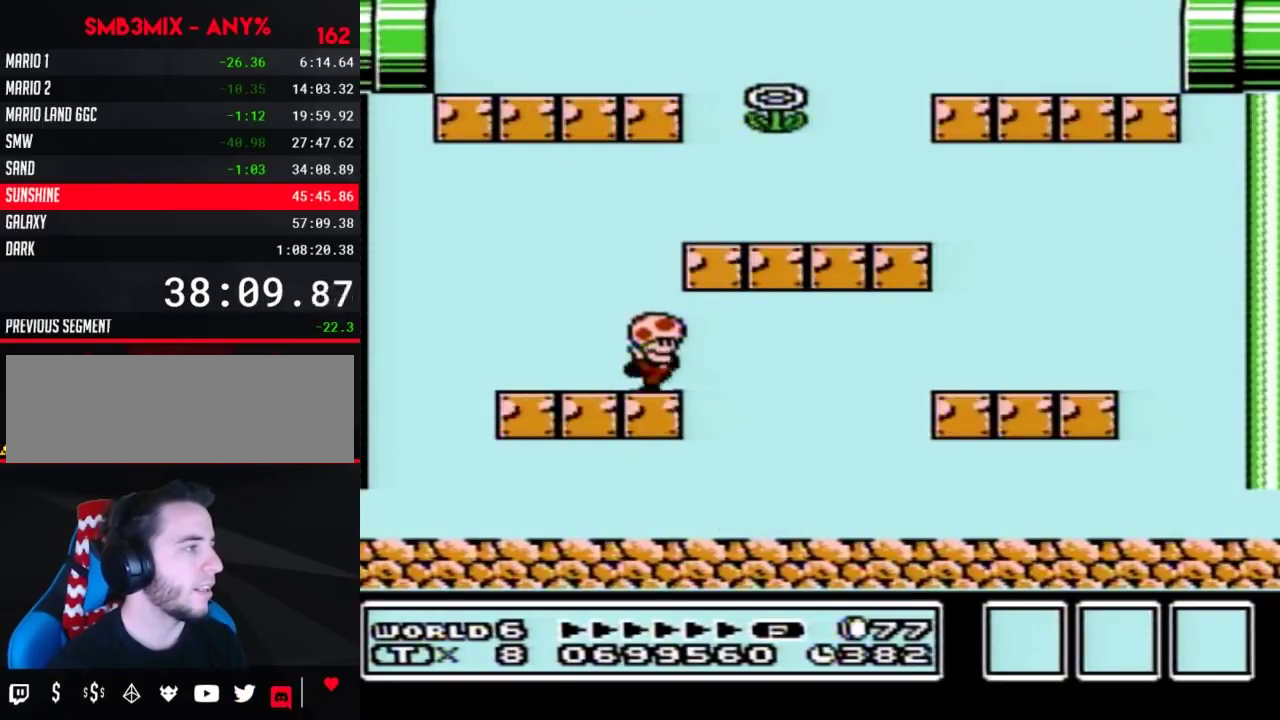
{"buttons": ["B"], "events": [[133, "A", "down"], [167, "DPAD_RIGHT", "up"], [283, "DPAD_RIGHT", "down"], [350, "A", "up"], [500, "DPAD_RIGHT", "up"]]}
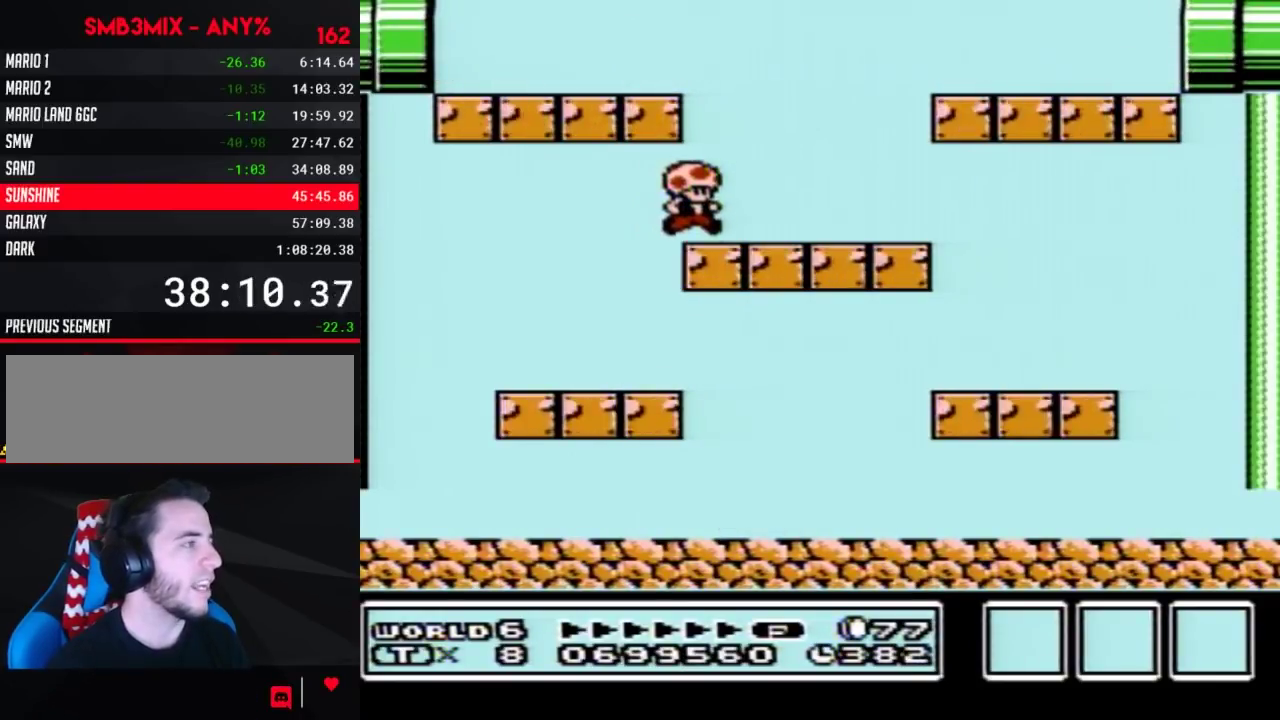
{"buttons": [], "events": [[67, "DPAD_LEFT", "down"], [183, "DPAD_LEFT", "up"], [283, "B", "up"], [350, "DPAD_LEFT", "down"], [500, "DPAD_LEFT", "up"]]}
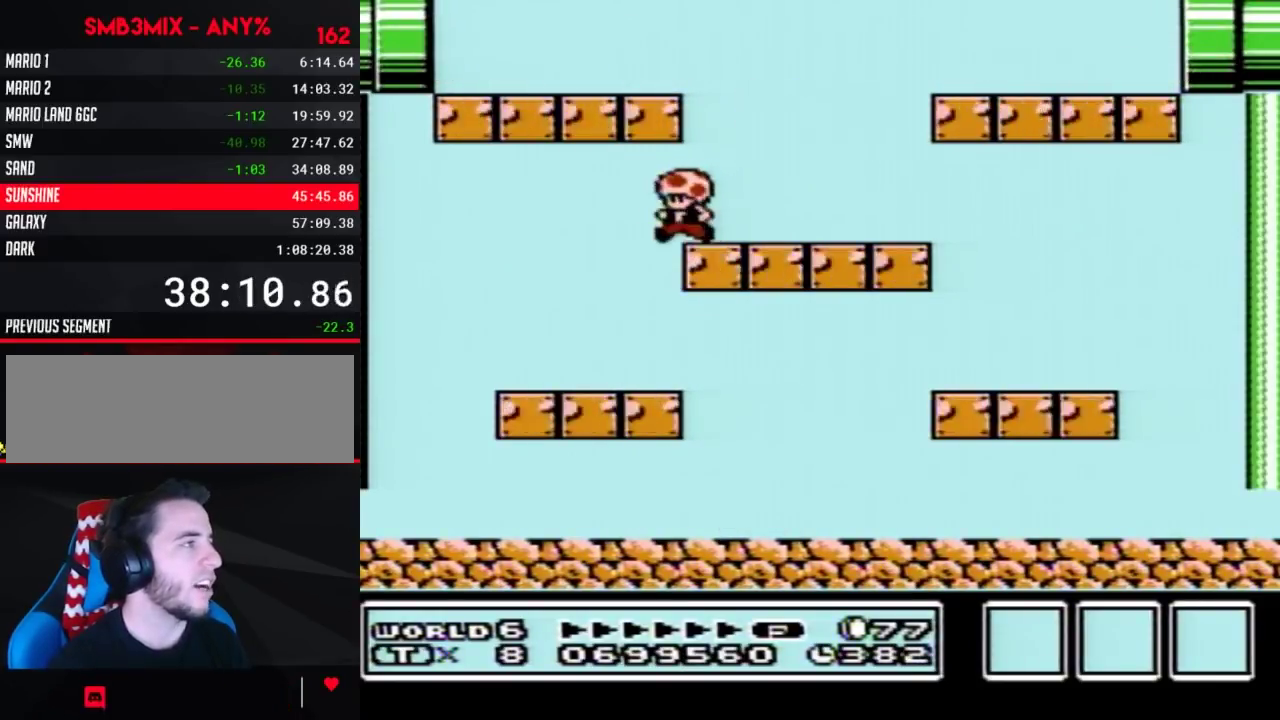
{"buttons": [], "events": [[317, "DPAD_LEFT", "down"], [383, "DPAD_LEFT", "up"]]}
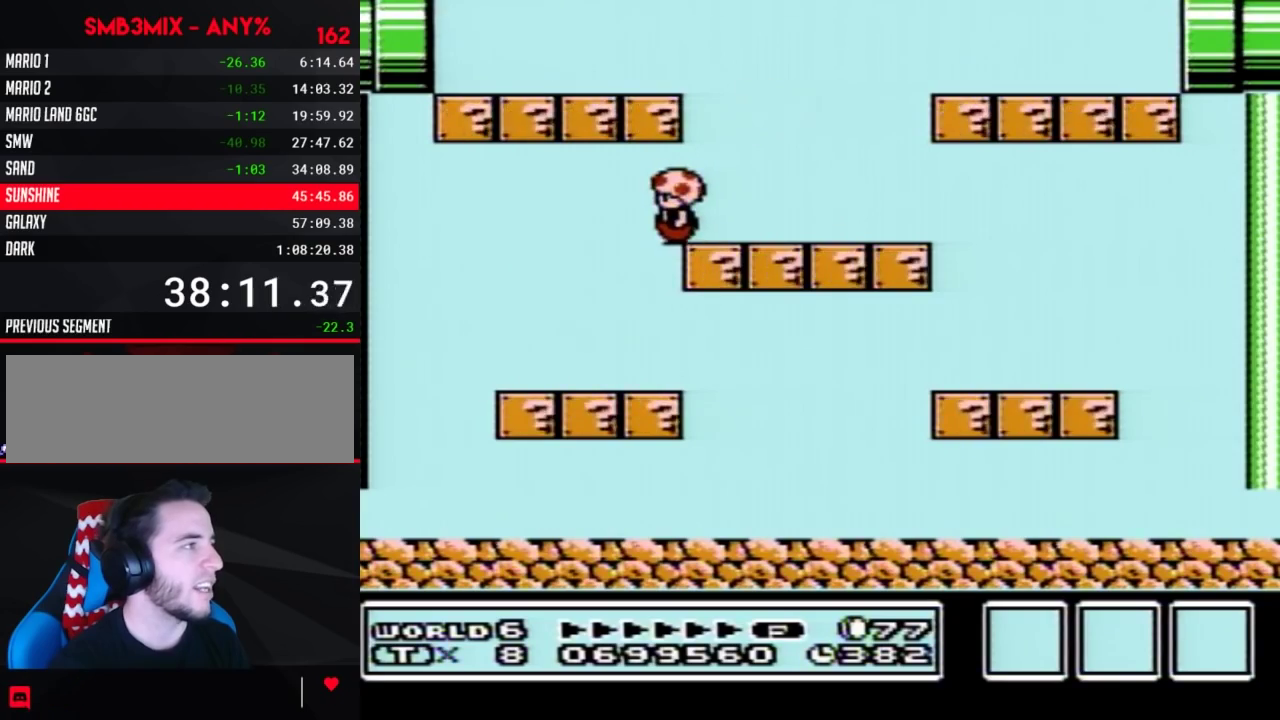
{"buttons": [], "events": [[100, "A", "down"], [217, "A", "up"]]}
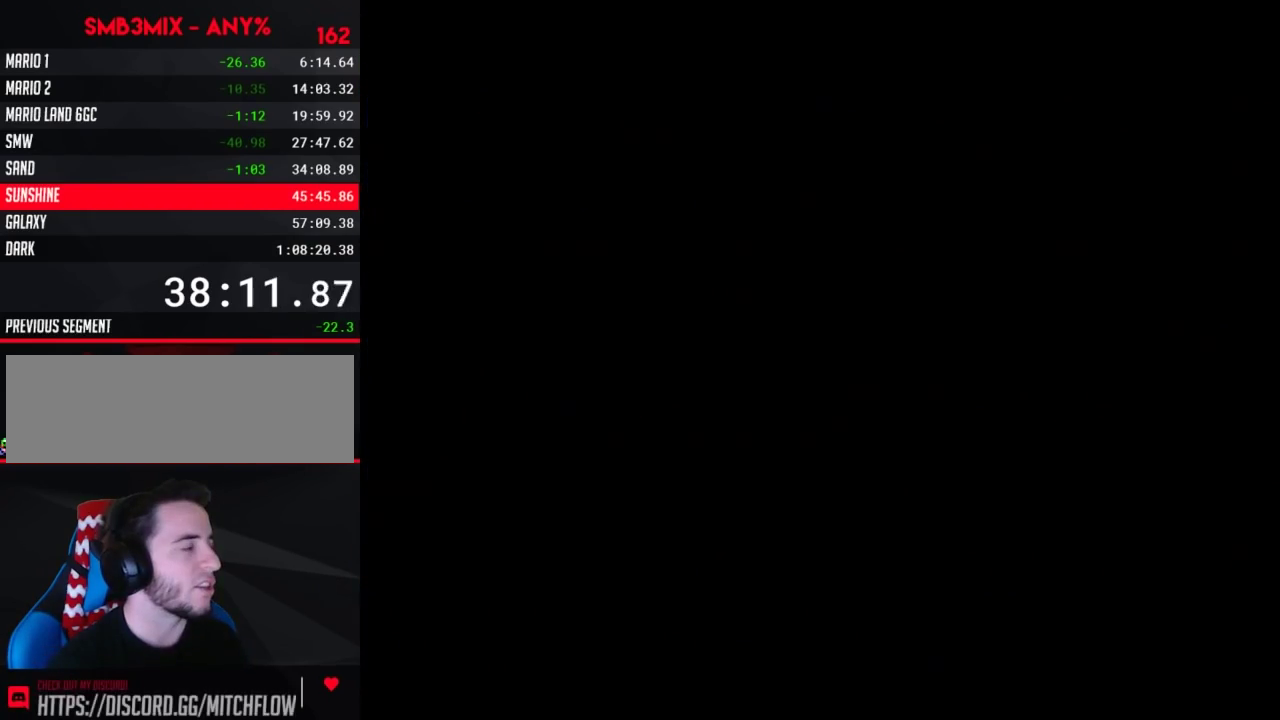
{"buttons": [], "events": []}
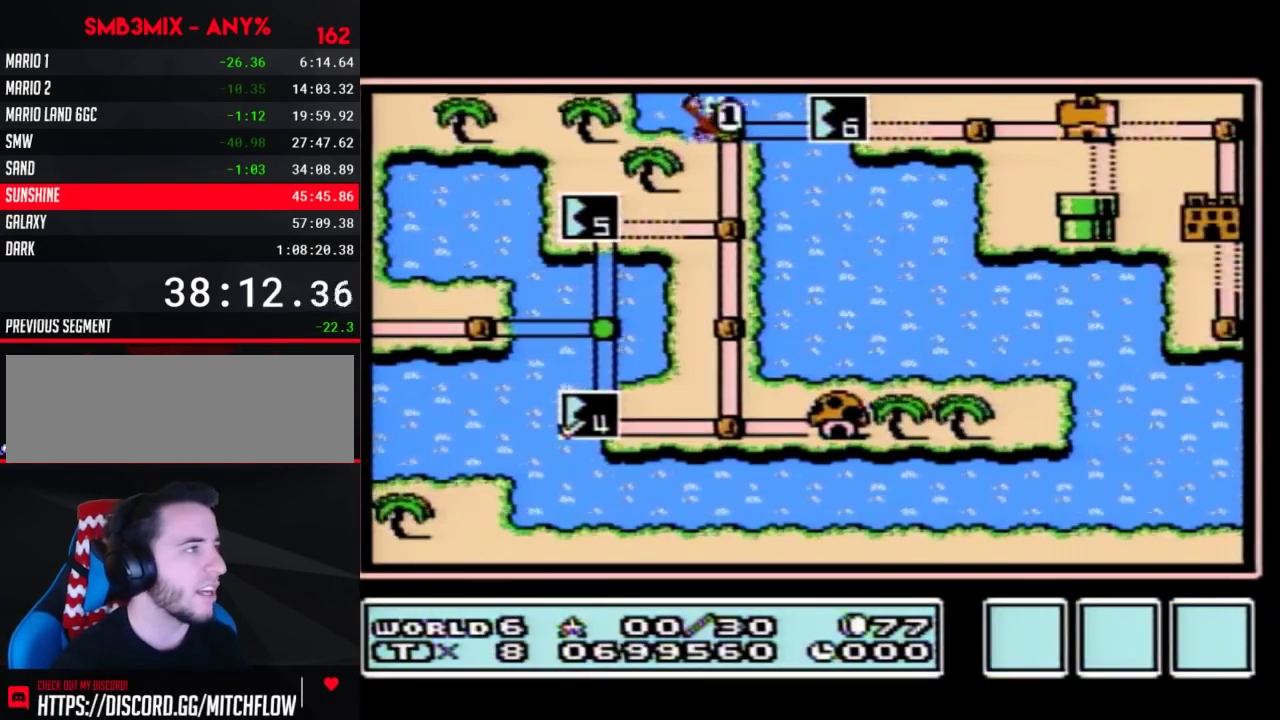
{"buttons": ["DPAD_RIGHT"], "events": [[100, "DPAD_RIGHT", "down"]]}
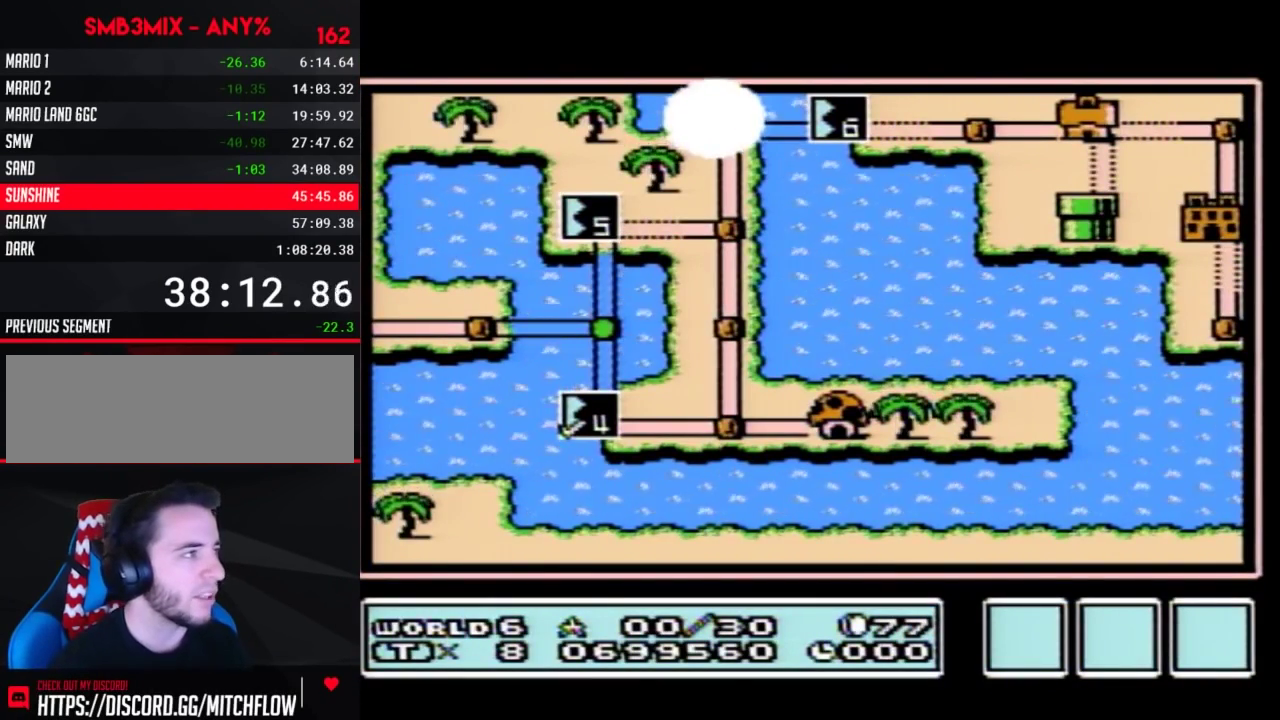
{"buttons": ["DPAD_RIGHT"], "events": []}
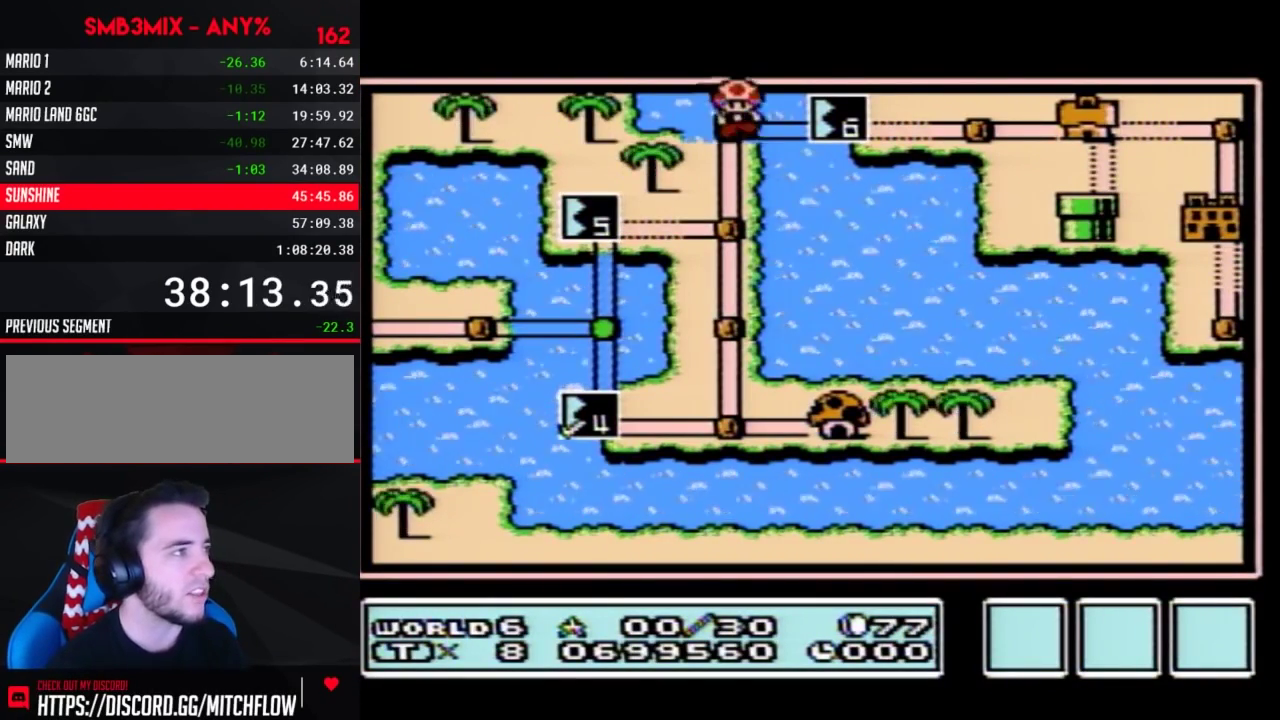
{"buttons": ["DPAD_RIGHT"], "events": []}
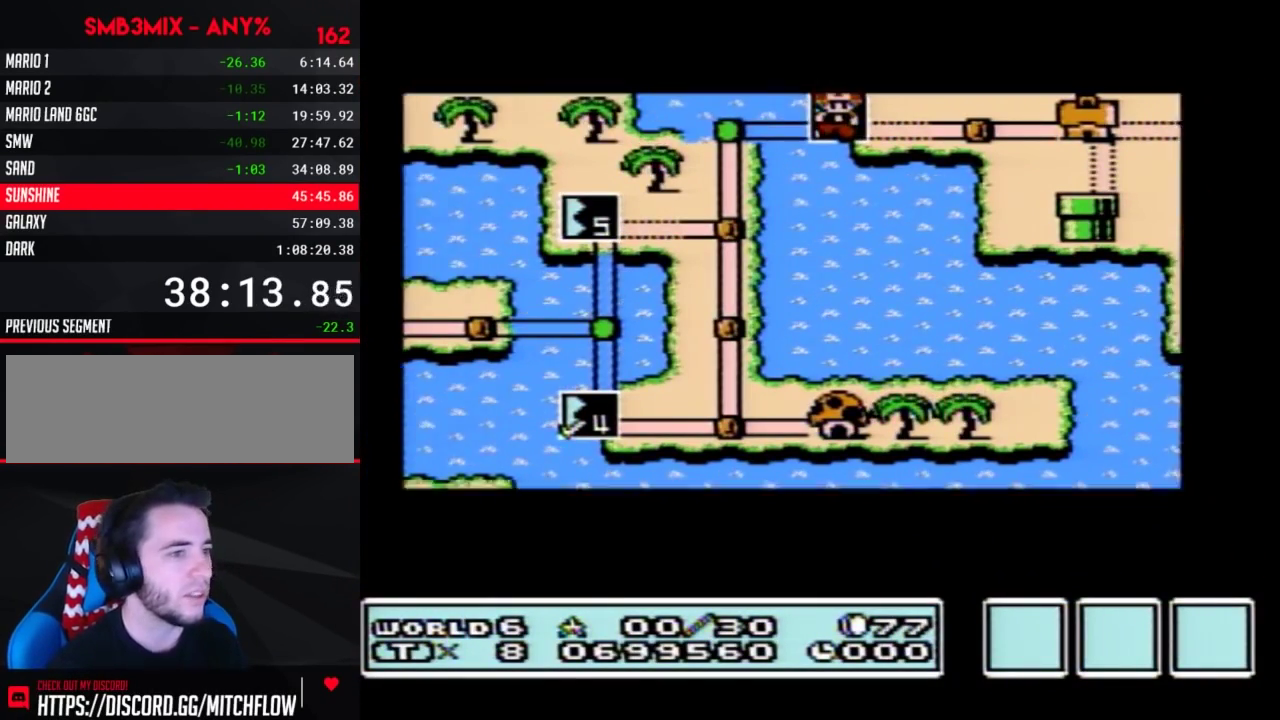
{"buttons": ["DPAD_RIGHT"], "events": []}
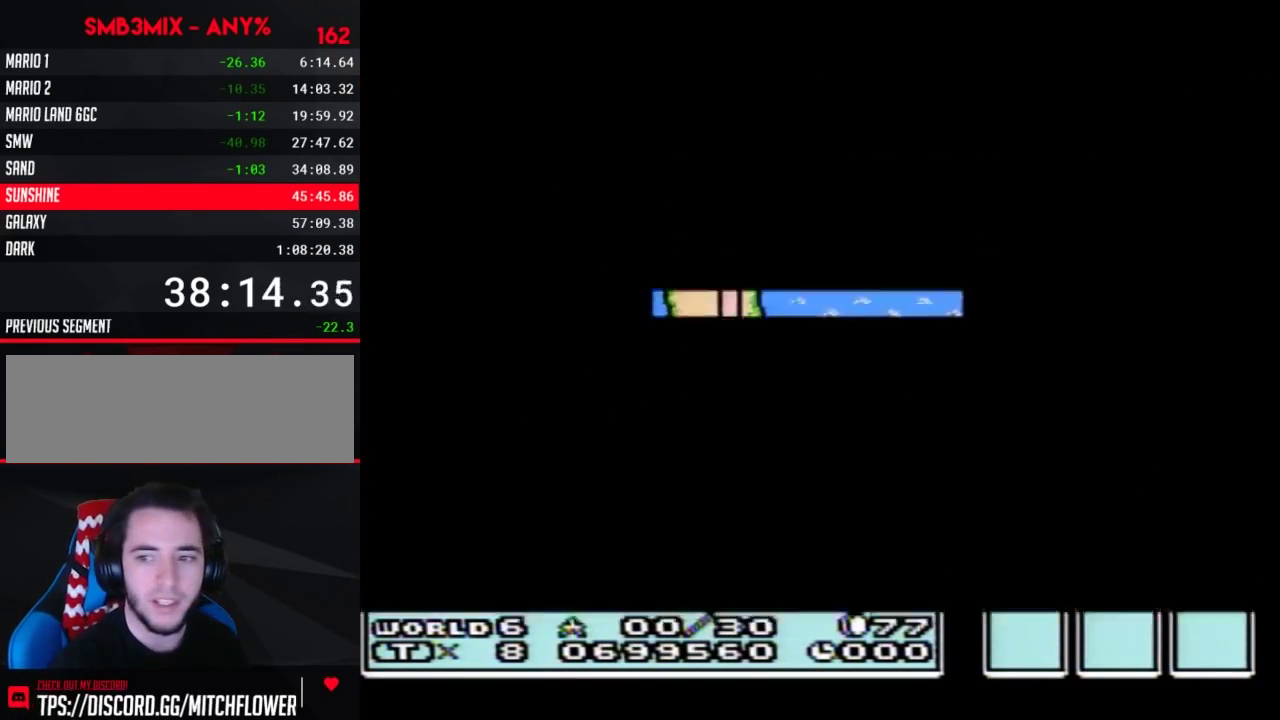
{"buttons": ["A"], "events": [[500, "A", "down"], [500, "DPAD_RIGHT", "up"]]}
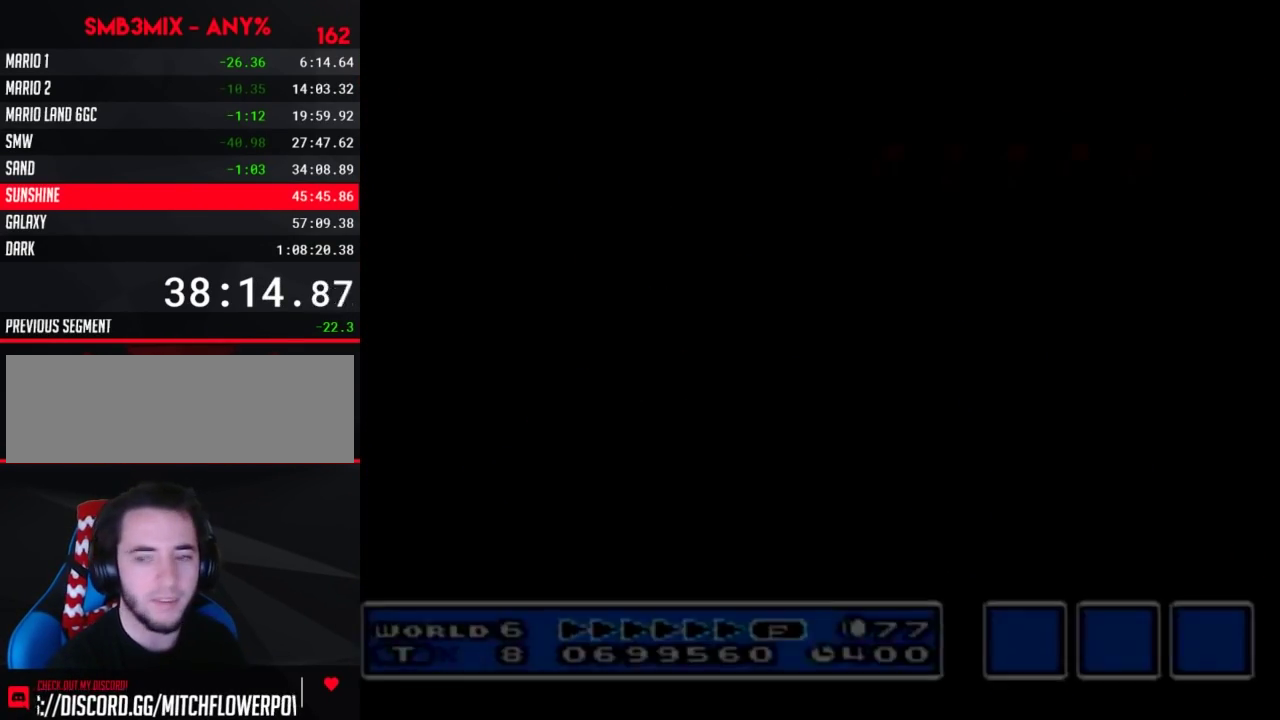
{"buttons": ["B", "DPAD_RIGHT"], "events": [[33, "A", "up"], [33, "B", "down"], [33, "DPAD_RIGHT", "down"]]}
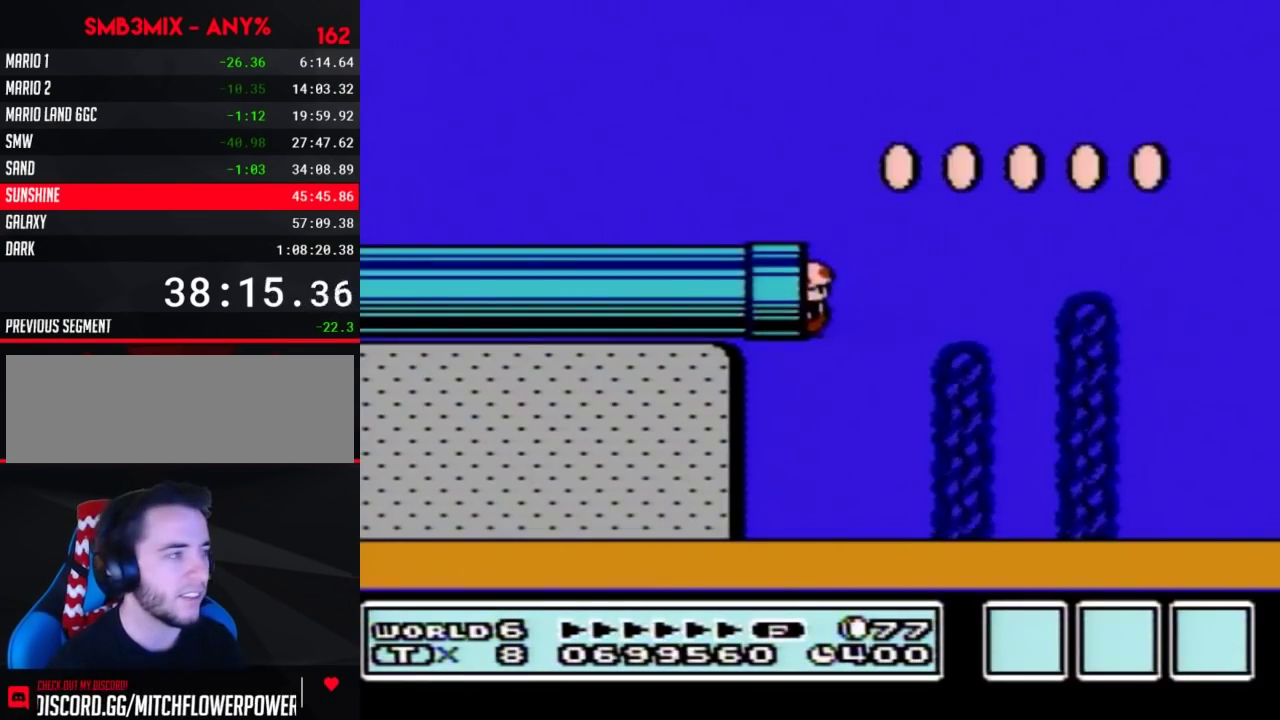
{"buttons": ["A", "B", "DPAD_RIGHT"], "events": [[433, "A", "down"]]}
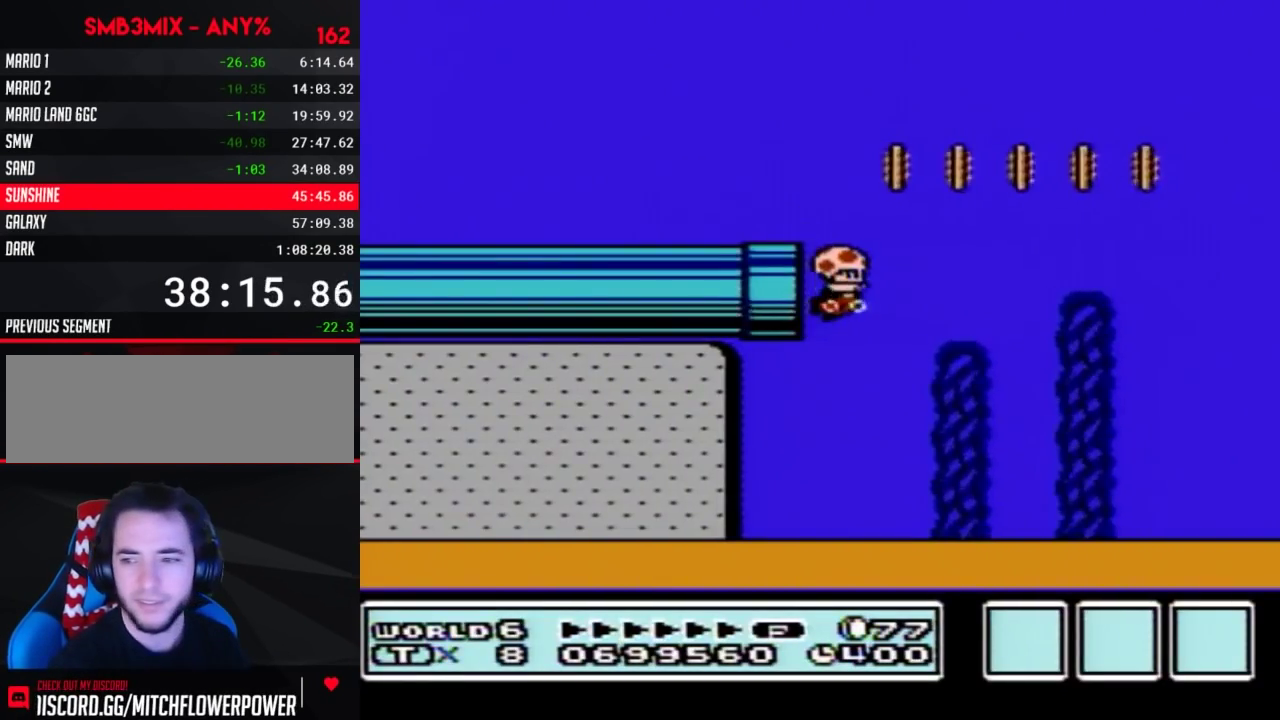
{"buttons": ["B"], "events": [[100, "A", "up"], [350, "DPAD_RIGHT", "up"]]}
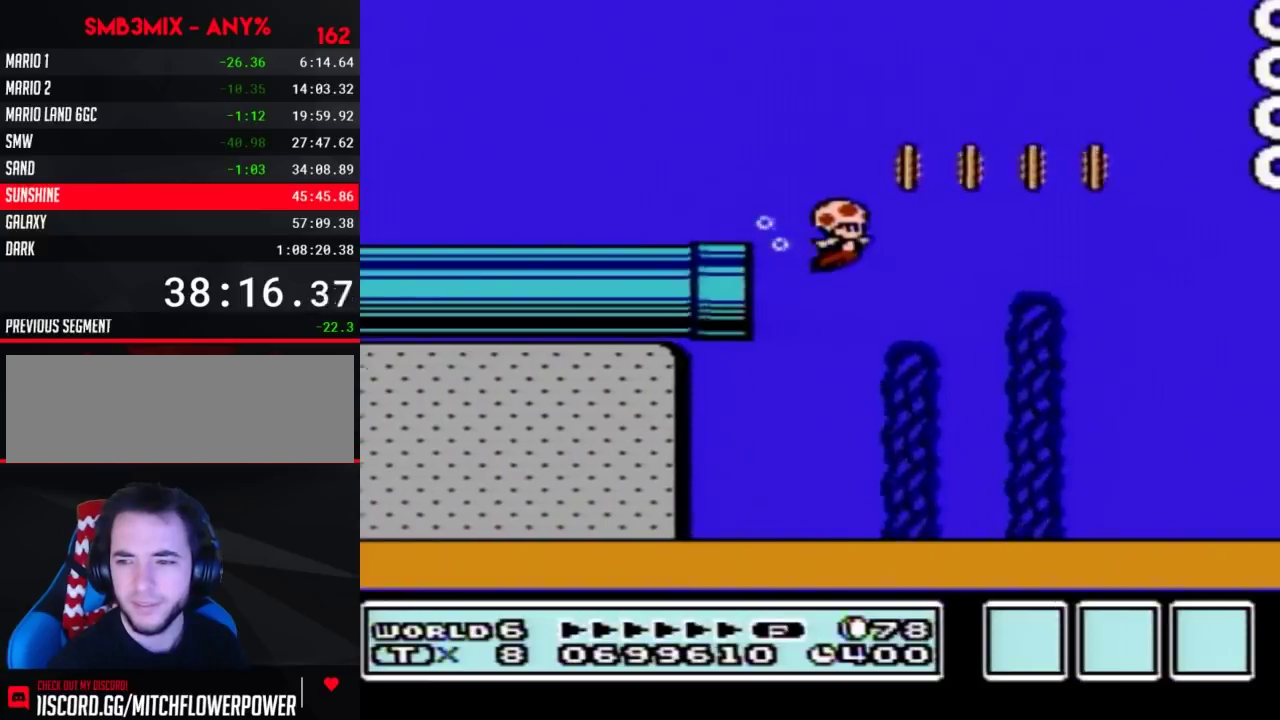
{"buttons": ["B"], "events": [[100, "DPAD_RIGHT", "down"], [217, "A", "down"], [350, "A", "up"], [350, "DPAD_RIGHT", "up"]]}
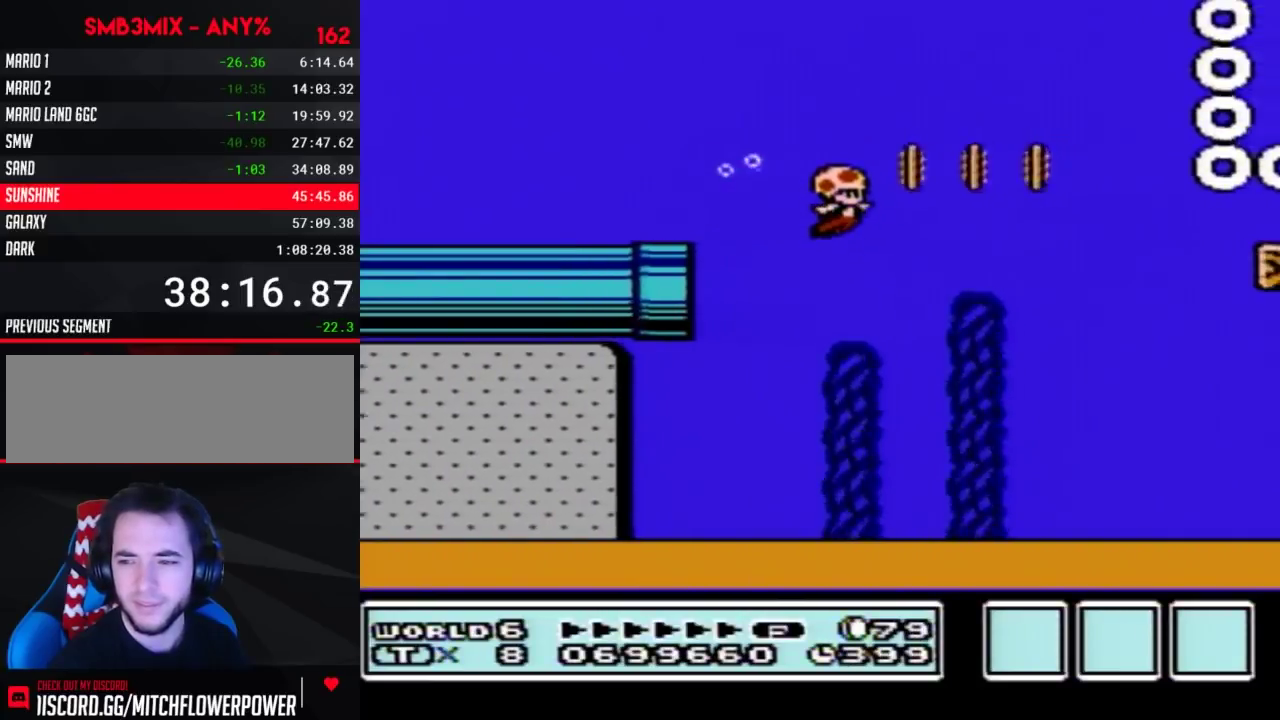
{"buttons": ["B"], "events": []}
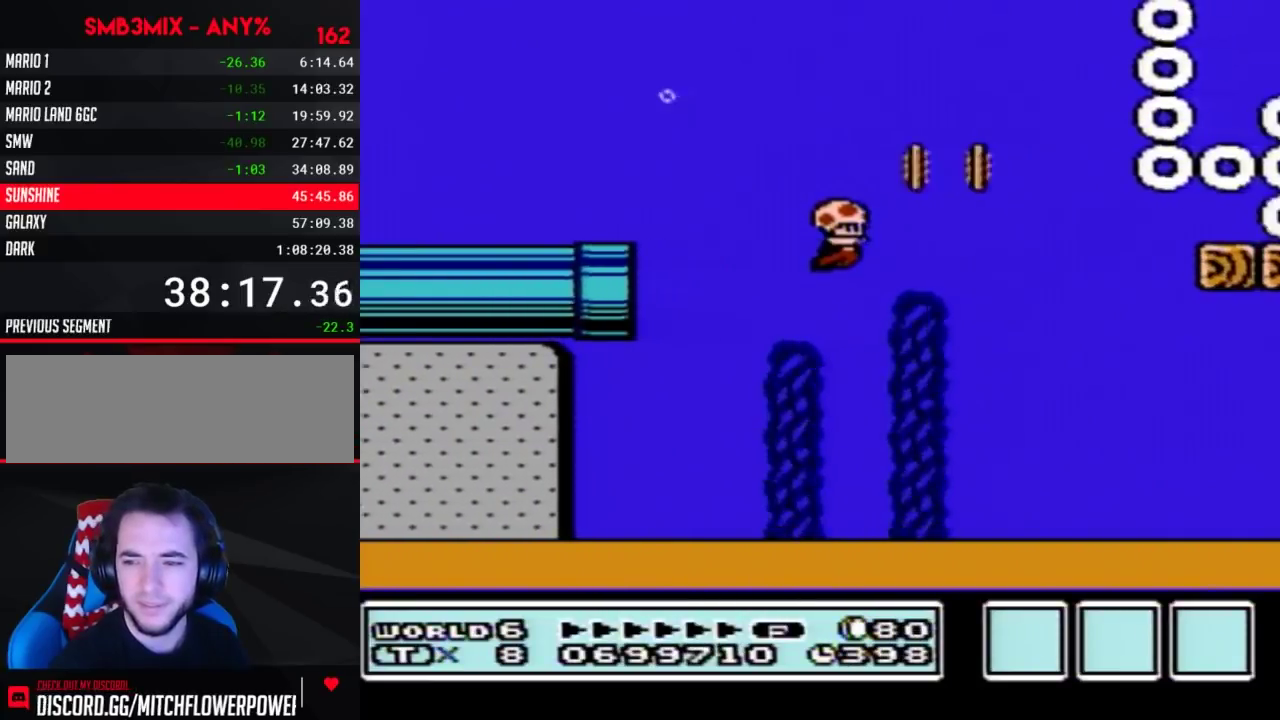
{"buttons": ["A", "B", "DPAD_RIGHT"], "events": [[467, "A", "down"], [500, "DPAD_RIGHT", "down"]]}
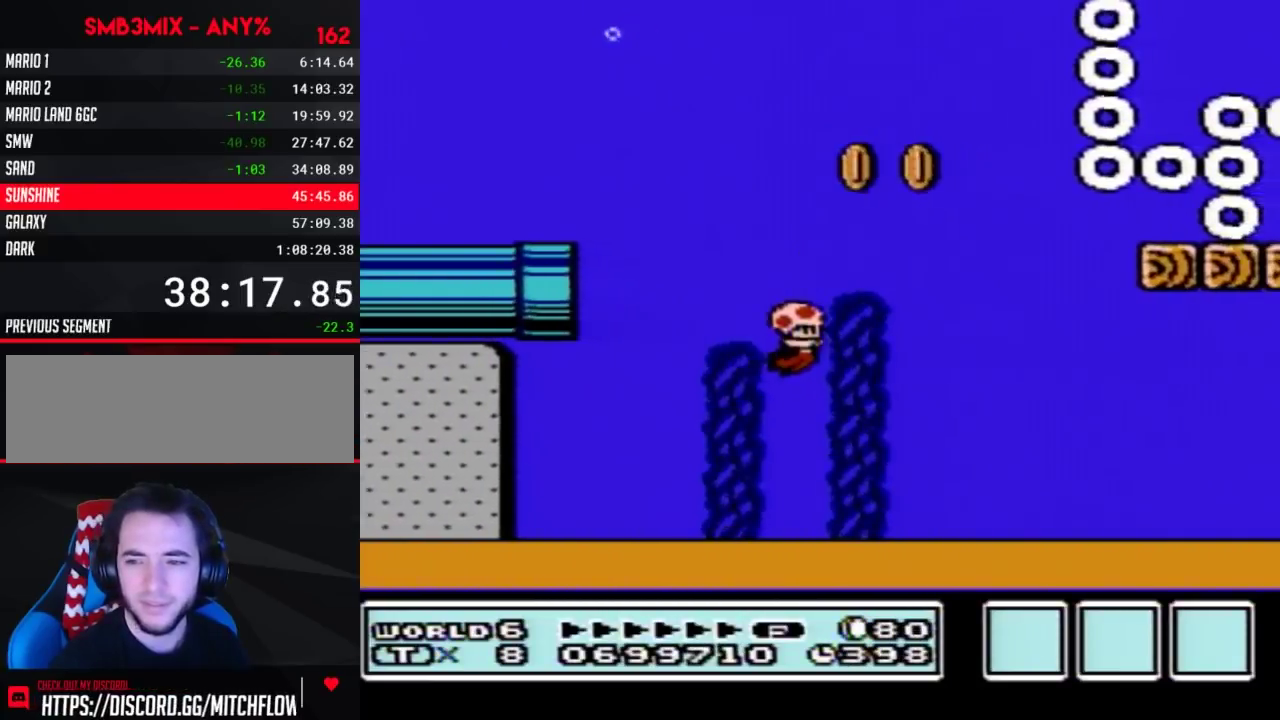
{"buttons": ["B", "DPAD_RIGHT"], "events": [[67, "A", "up"], [183, "DPAD_RIGHT", "up"], [500, "DPAD_RIGHT", "down"]]}
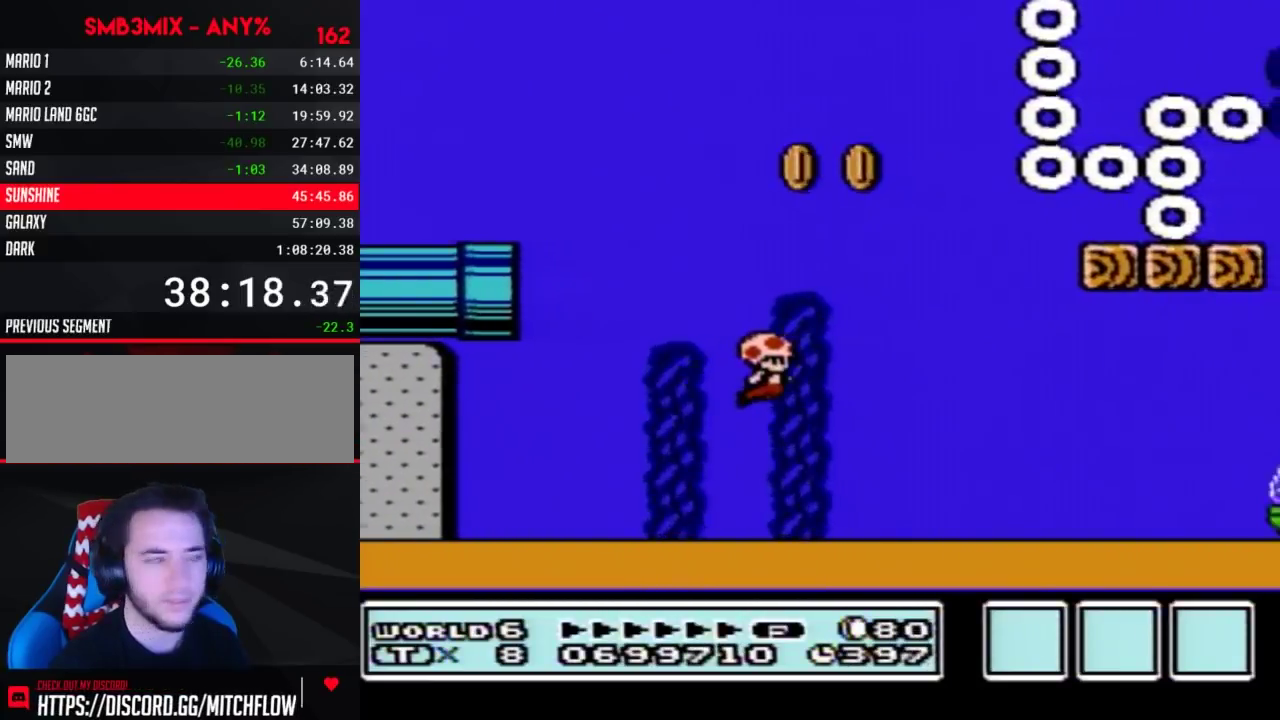
{"buttons": ["B", "DPAD_RIGHT"], "events": [[100, "A", "down"], [217, "A", "up"]]}